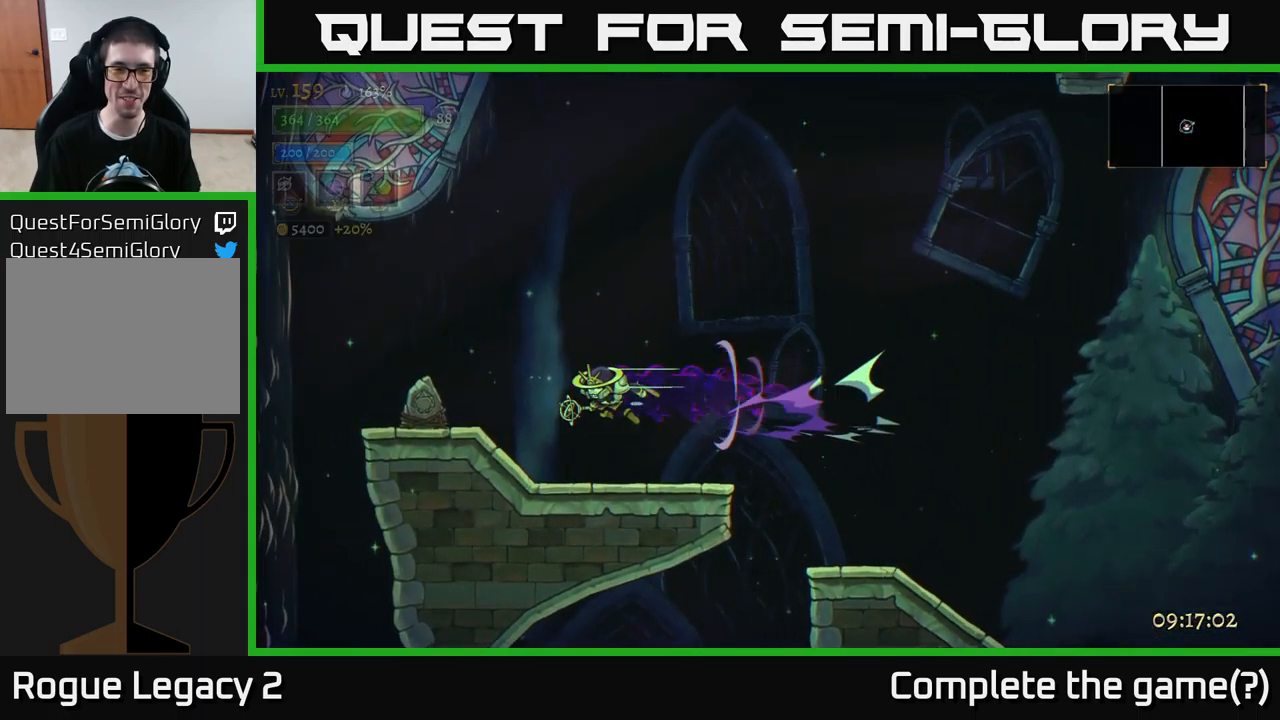
Gameplay with a controller (Xbox layout); each line is a JSON object with the inputs held at the frame after it. "events" lists button and stick changes between this image and that frame as [ms after this image, input, new state], when the widget could be followed in between.
{"buttons": ["R1"], "left_stick": "center", "right_stick": "center", "events": [[184, "L2", "up"], [434, "left_stick", "center"], [450, "R1", "down"]]}
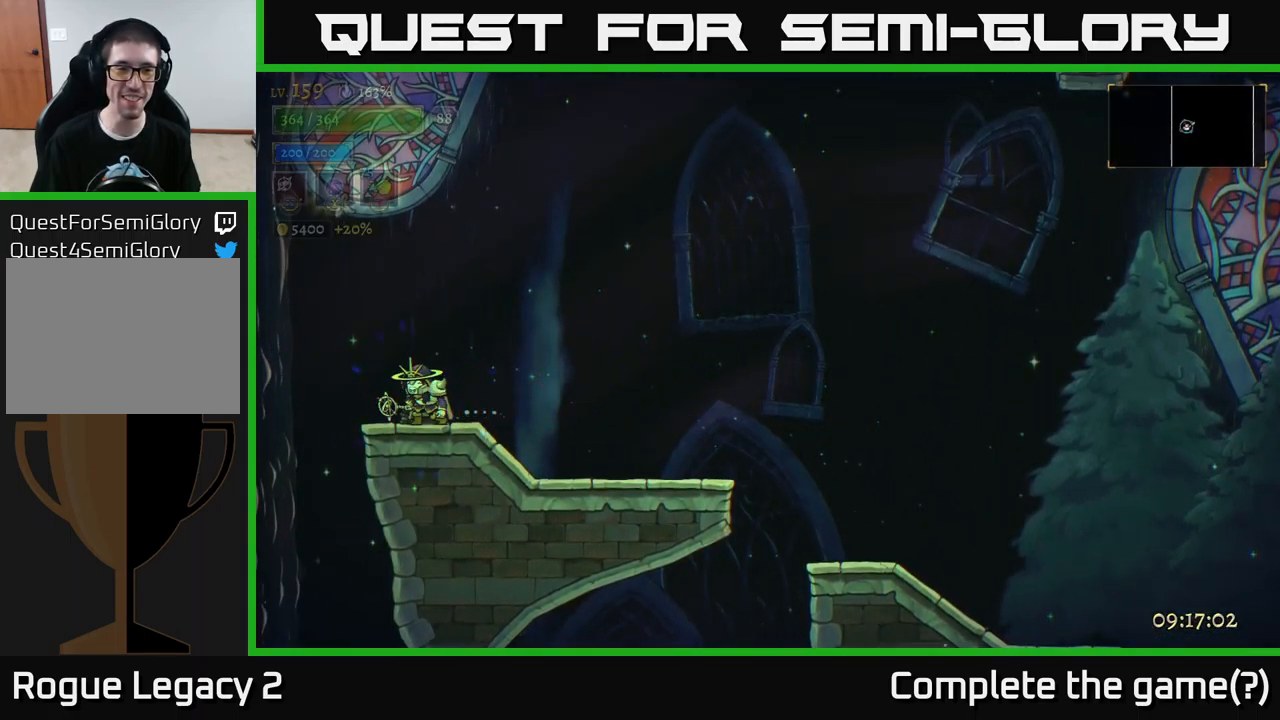
{"buttons": ["R1"], "left_stick": "center", "right_stick": "center", "events": []}
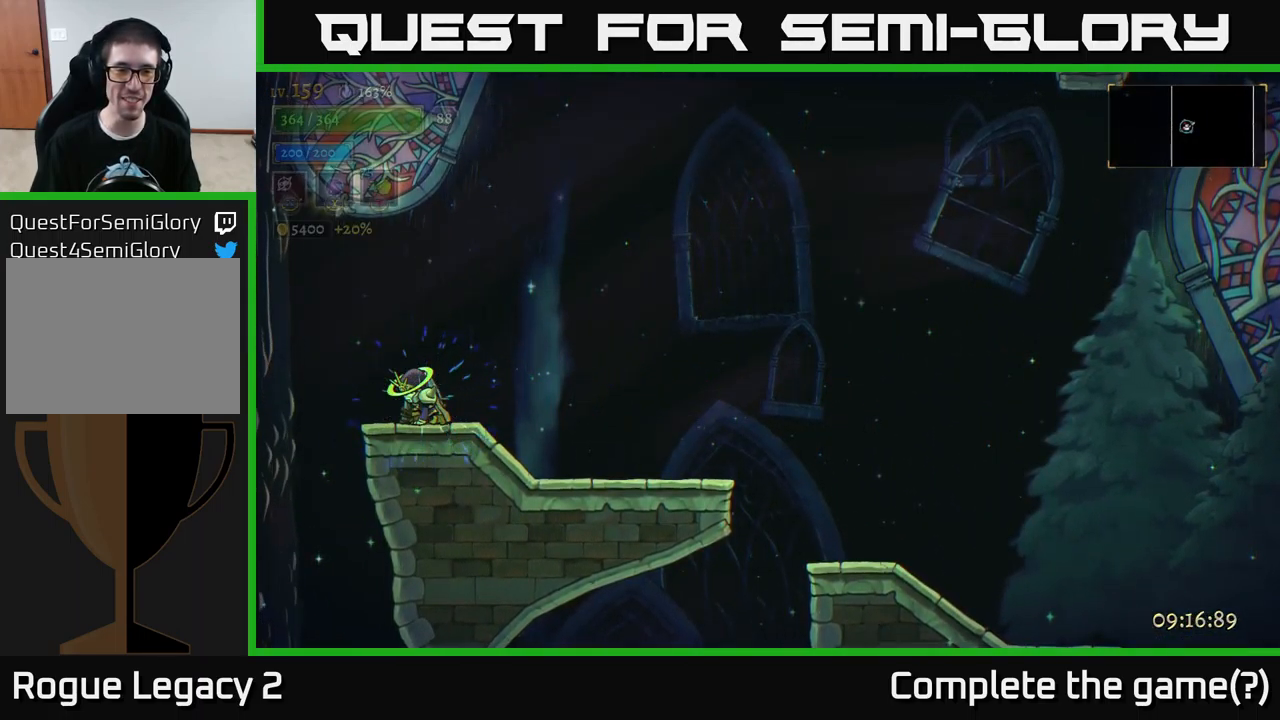
{"buttons": ["R1"], "left_stick": "center", "right_stick": "center", "events": []}
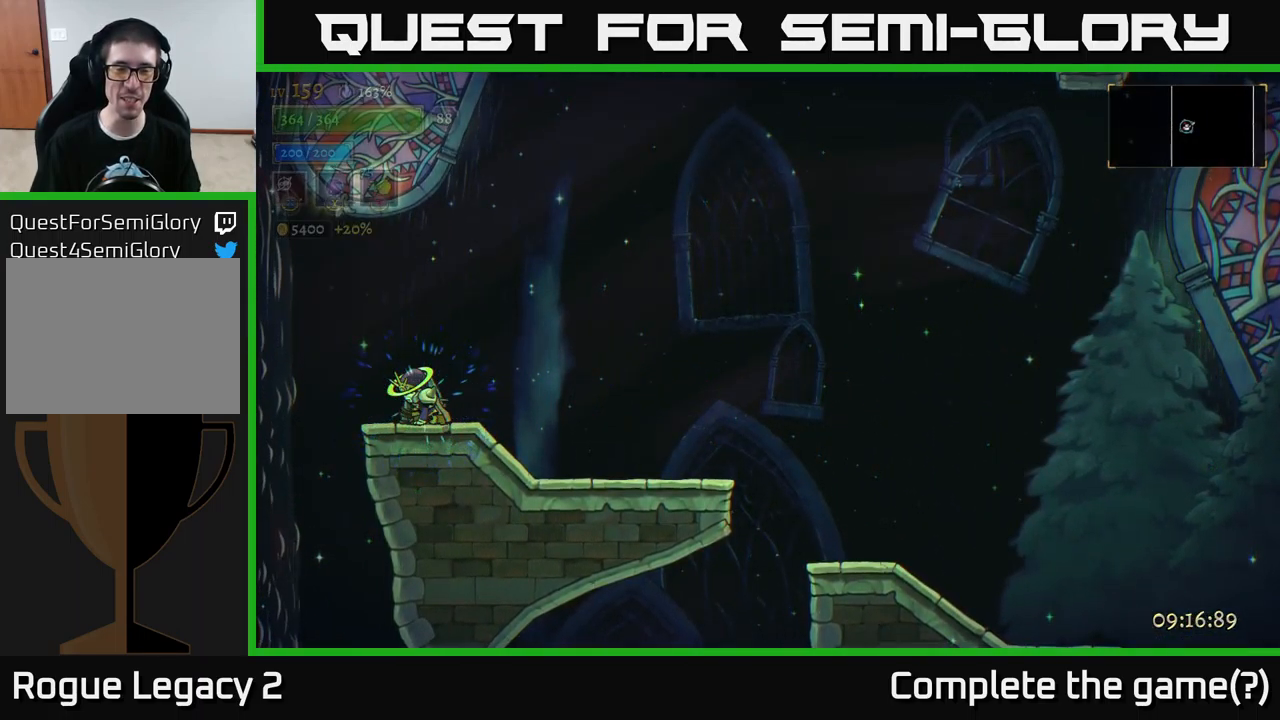
{"buttons": ["R1"], "left_stick": "center", "right_stick": "center", "events": []}
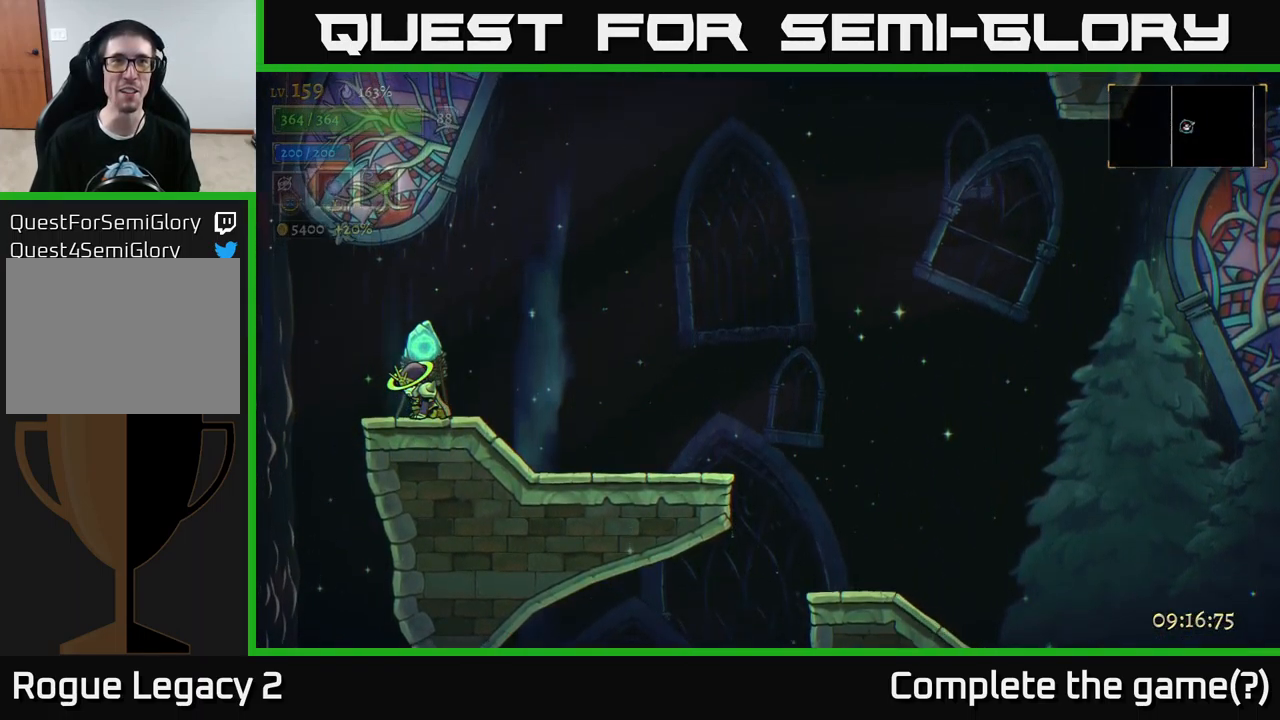
{"buttons": ["R1"], "left_stick": "center", "right_stick": "center", "events": []}
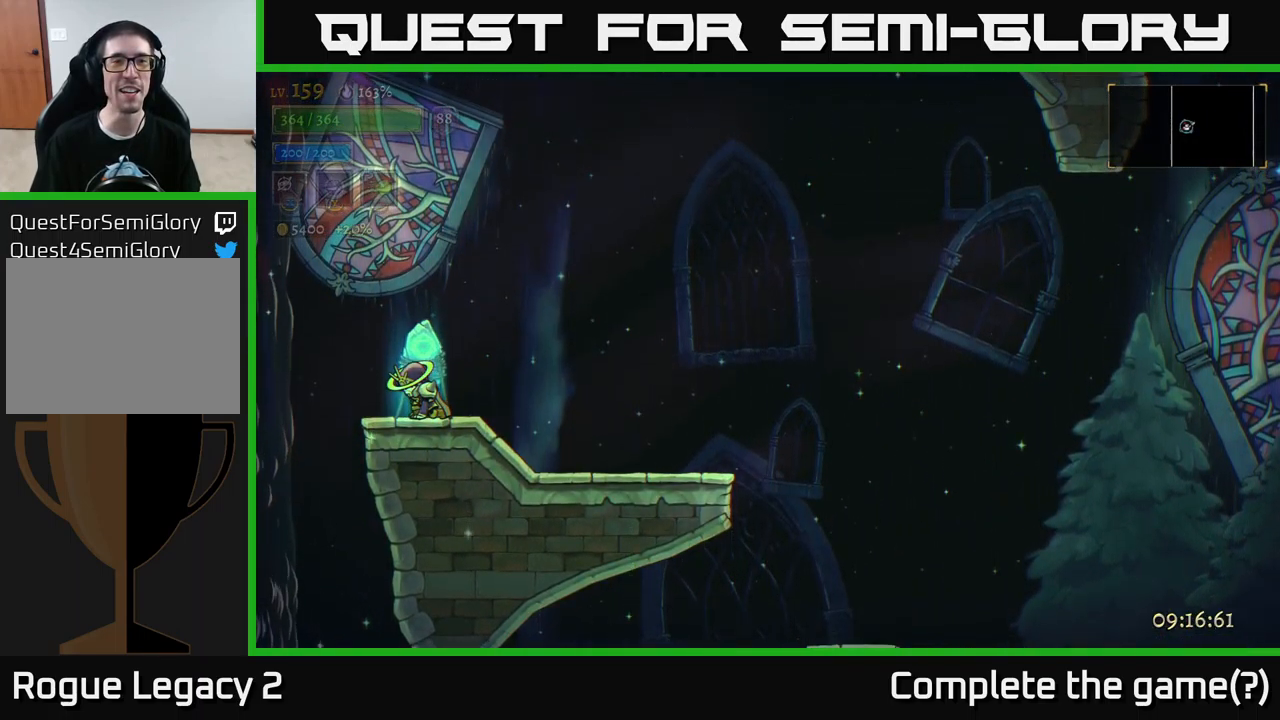
{"buttons": ["R1"], "left_stick": "center", "right_stick": "center", "events": []}
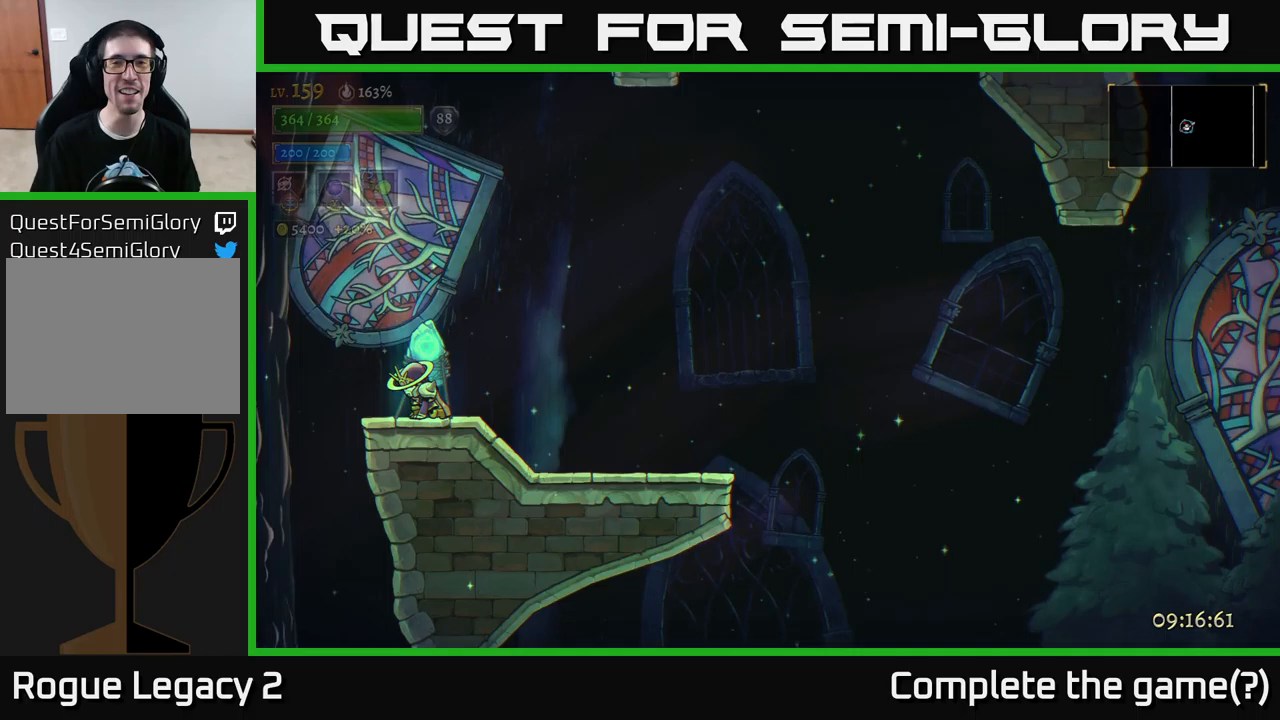
{"buttons": ["R1"], "left_stick": "center", "right_stick": "center", "events": []}
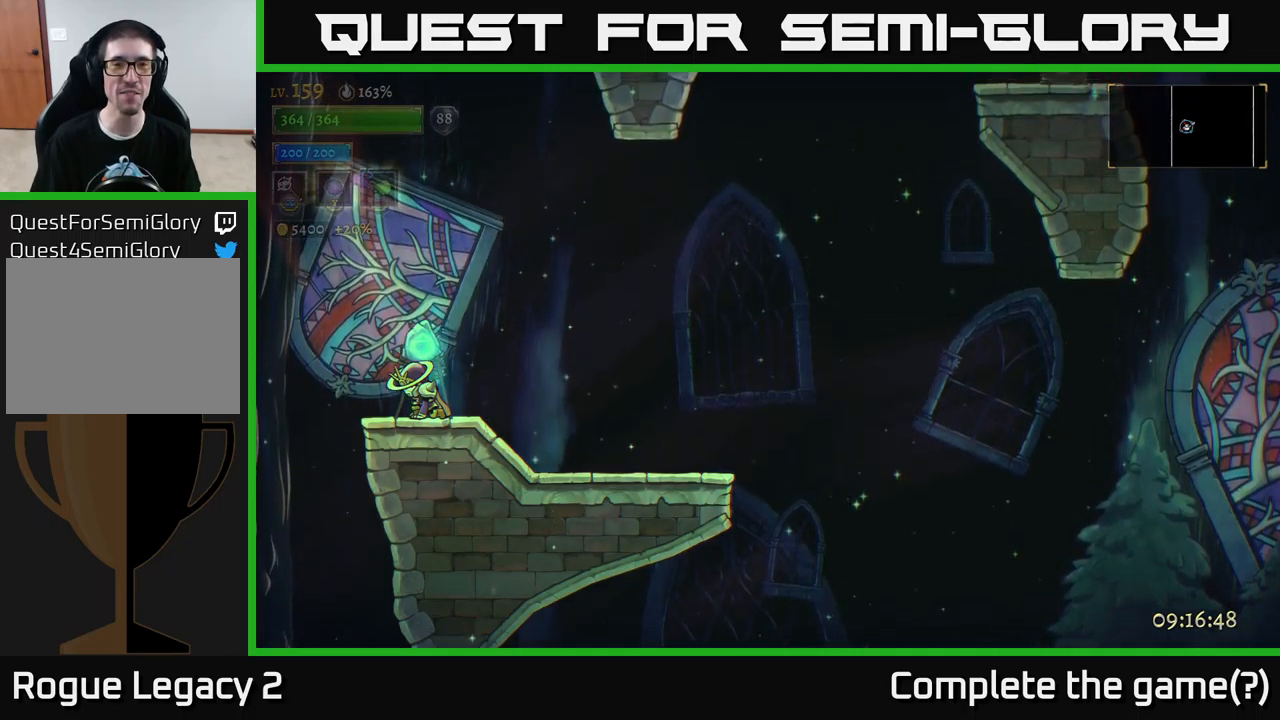
{"buttons": ["R1"], "left_stick": "center", "right_stick": "center", "events": []}
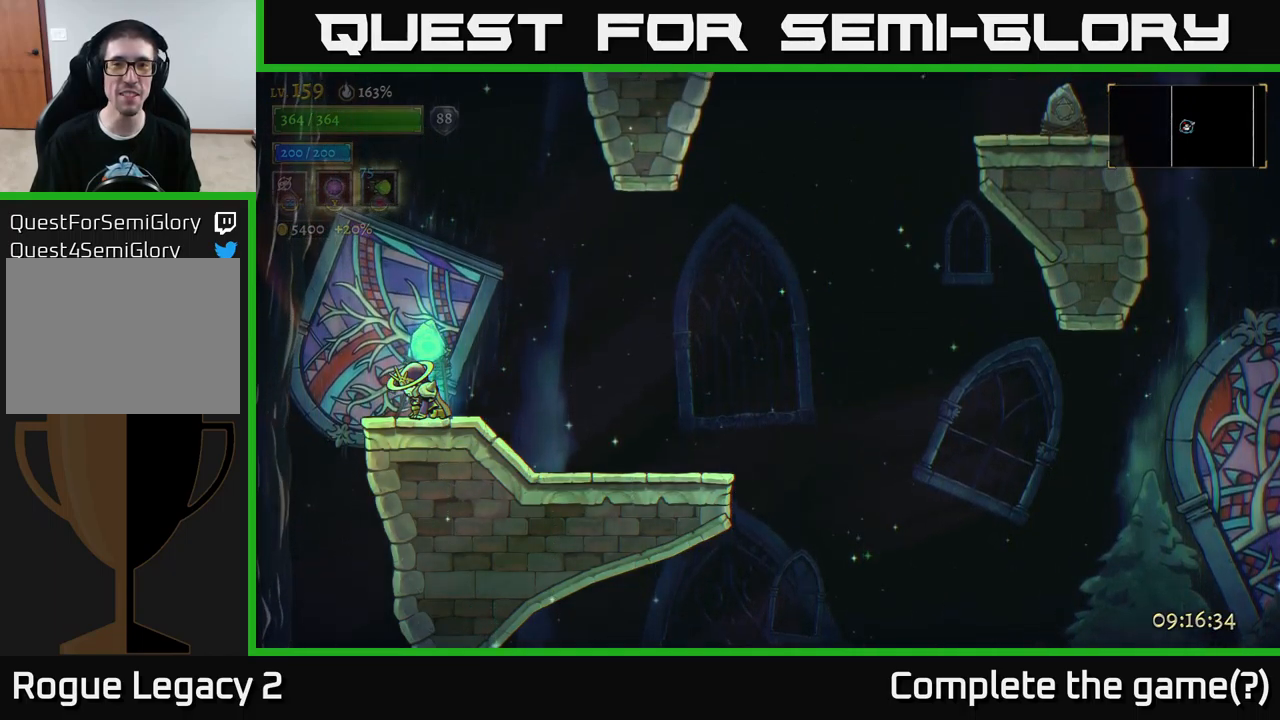
{"buttons": [], "left_stick": "right", "right_stick": "center", "events": [[217, "left_stick", "right"], [250, "R1", "up"]]}
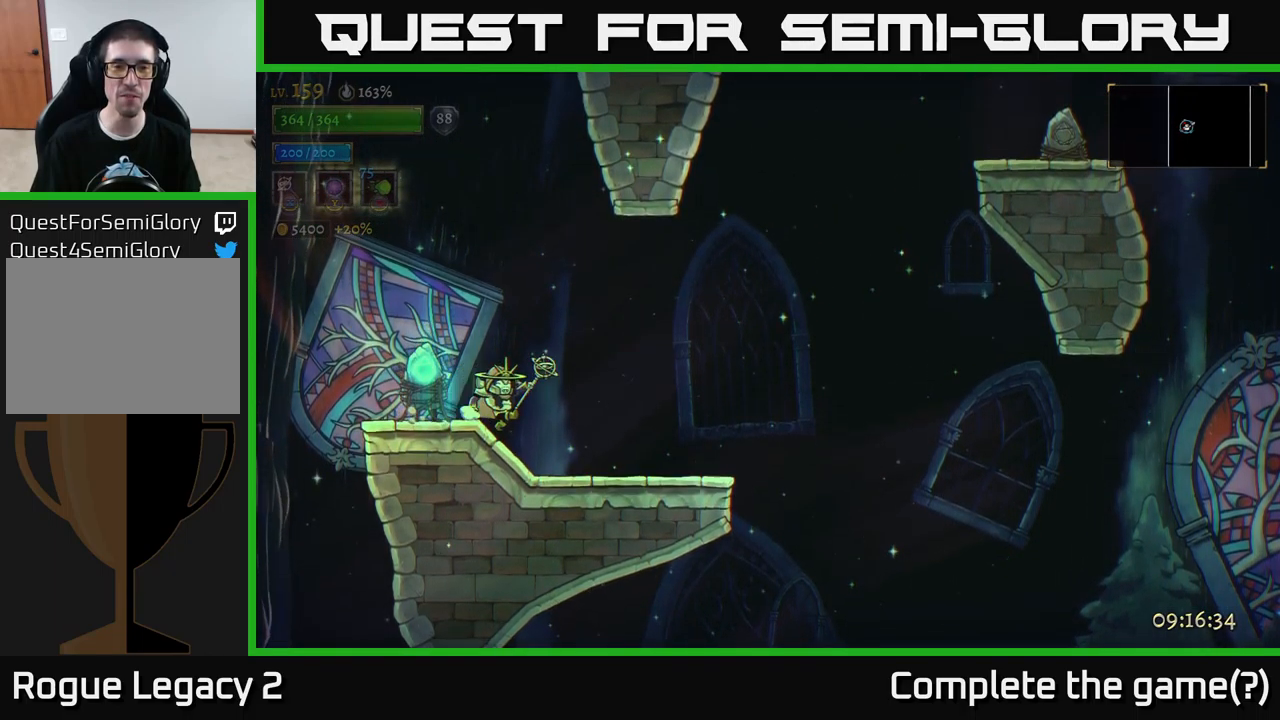
{"buttons": ["A"], "left_stick": "right", "right_stick": "center", "events": [[383, "A", "down"]]}
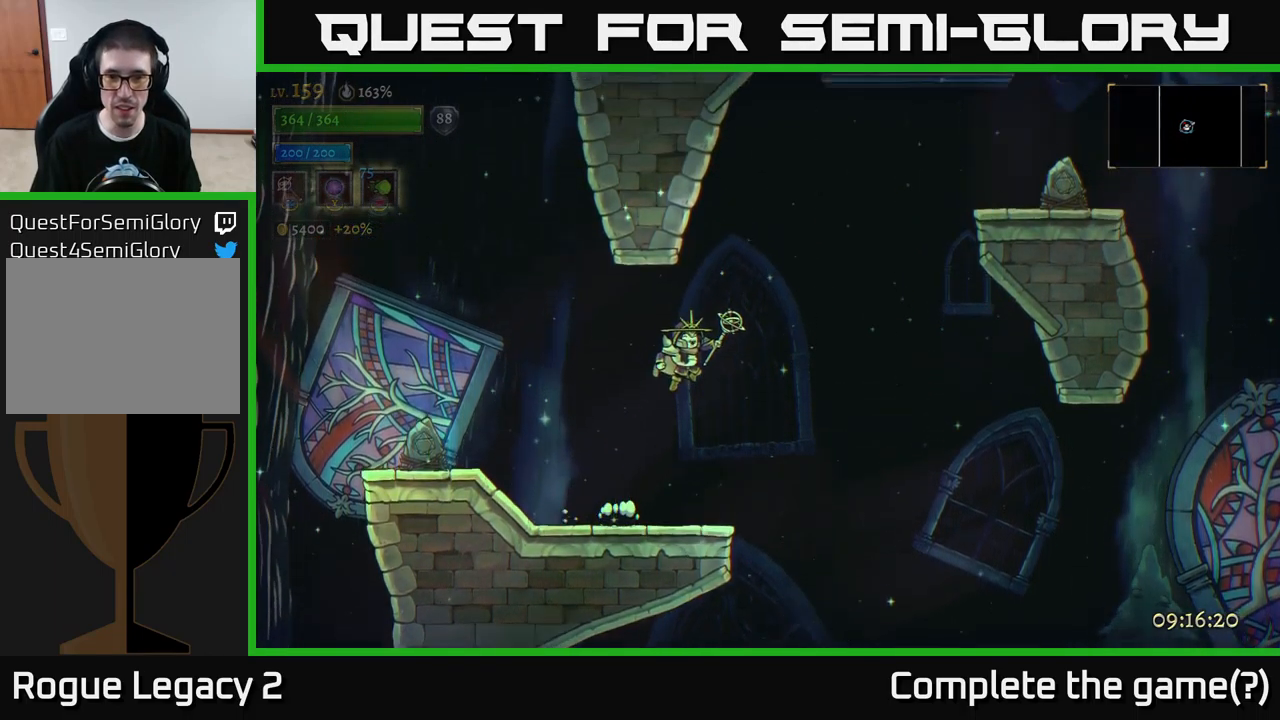
{"buttons": ["A"], "left_stick": "right", "right_stick": "center", "events": [[333, "A", "up"], [383, "A", "down"]]}
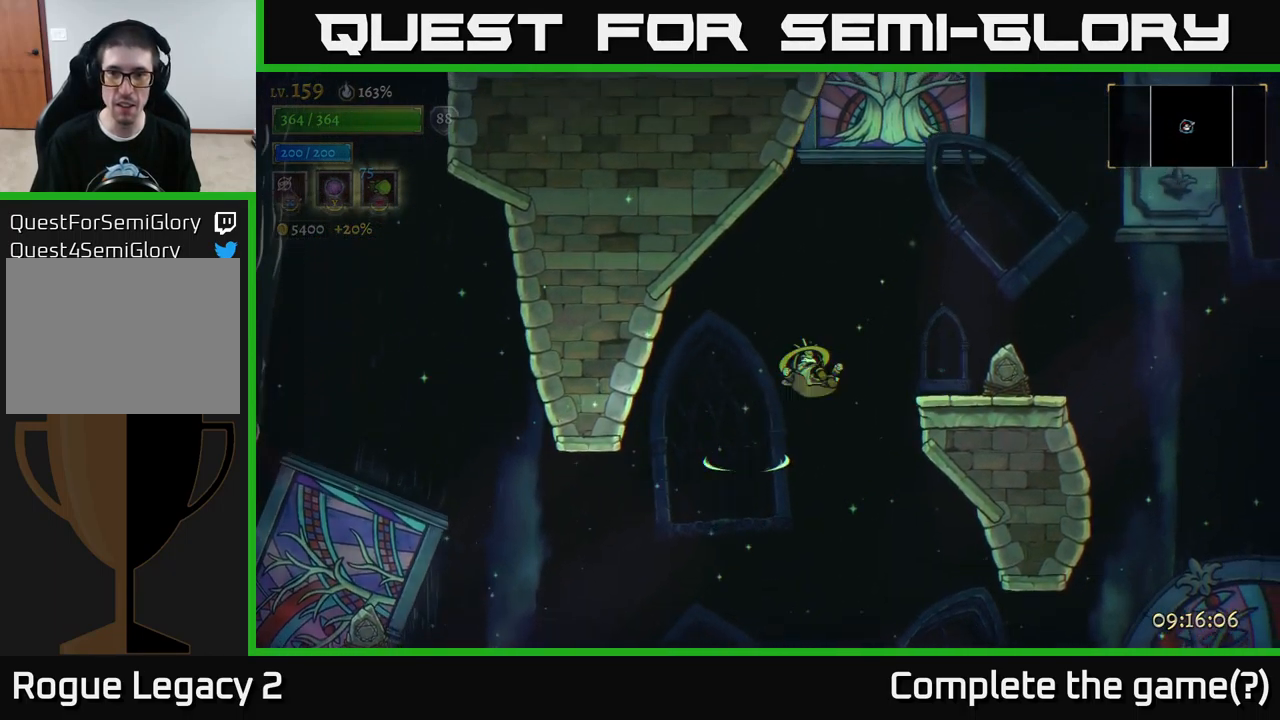
{"buttons": [], "left_stick": "right", "right_stick": "center", "events": [[17, "A", "up"], [83, "A", "down"], [200, "A", "up"]]}
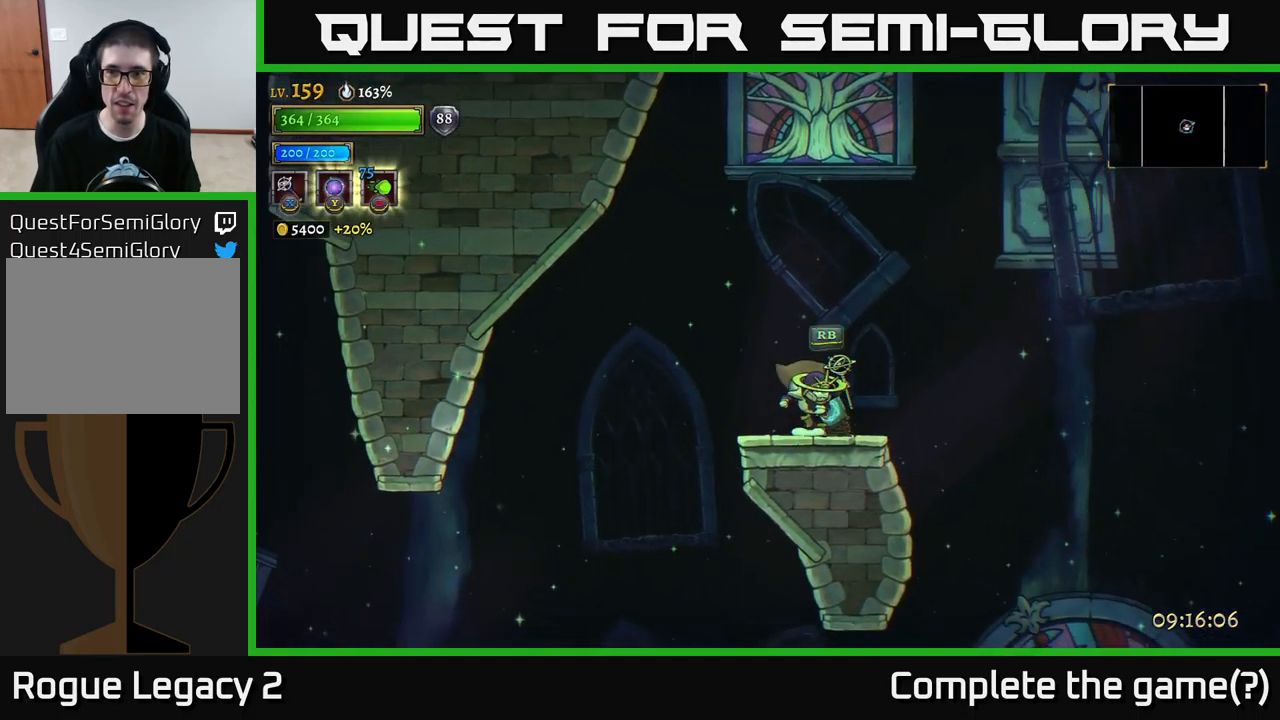
{"buttons": ["R1"], "left_stick": "center", "right_stick": "center", "events": [[83, "left_stick", "center"], [150, "R1", "down"]]}
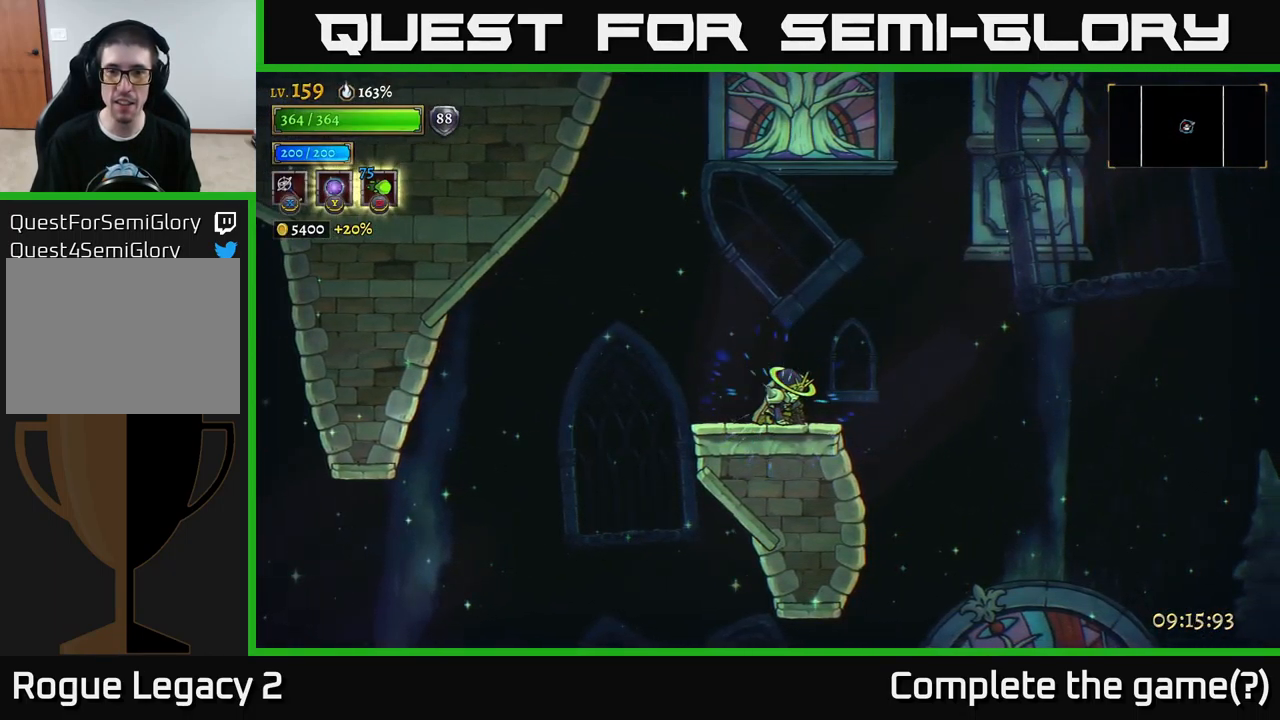
{"buttons": ["R1"], "left_stick": "center", "right_stick": "center", "events": []}
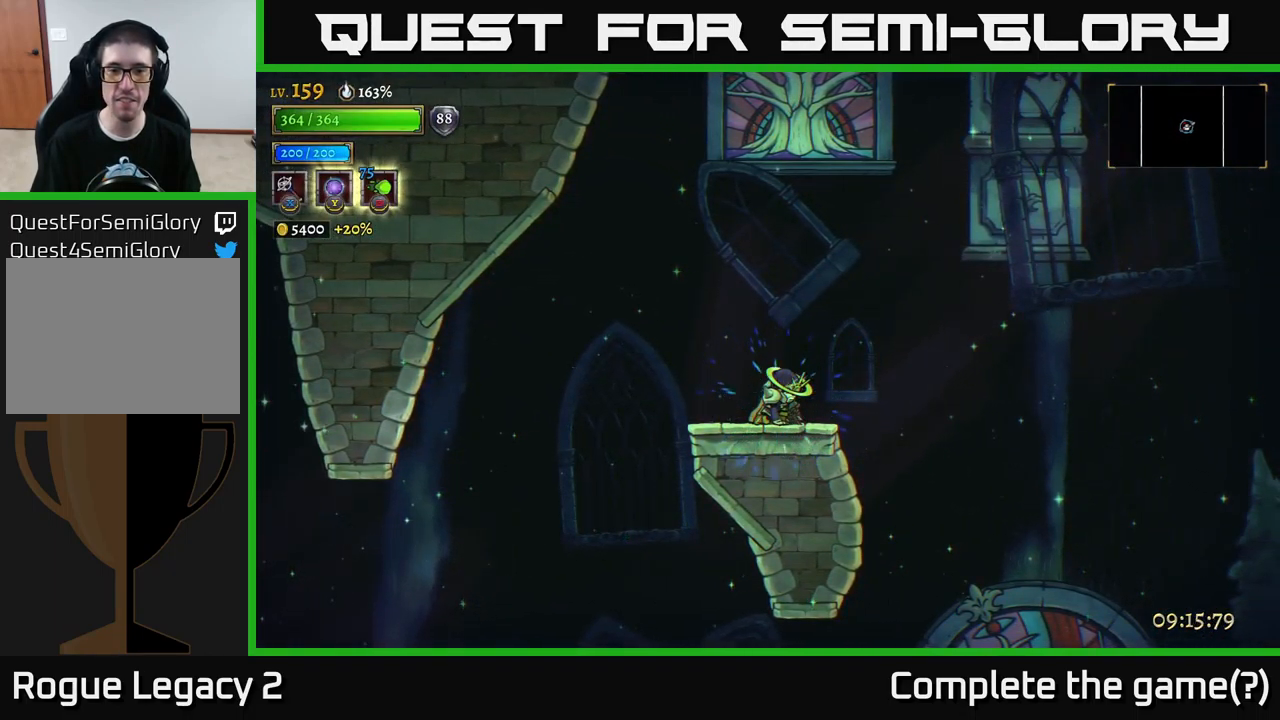
{"buttons": ["R1"], "left_stick": "center", "right_stick": "center", "events": []}
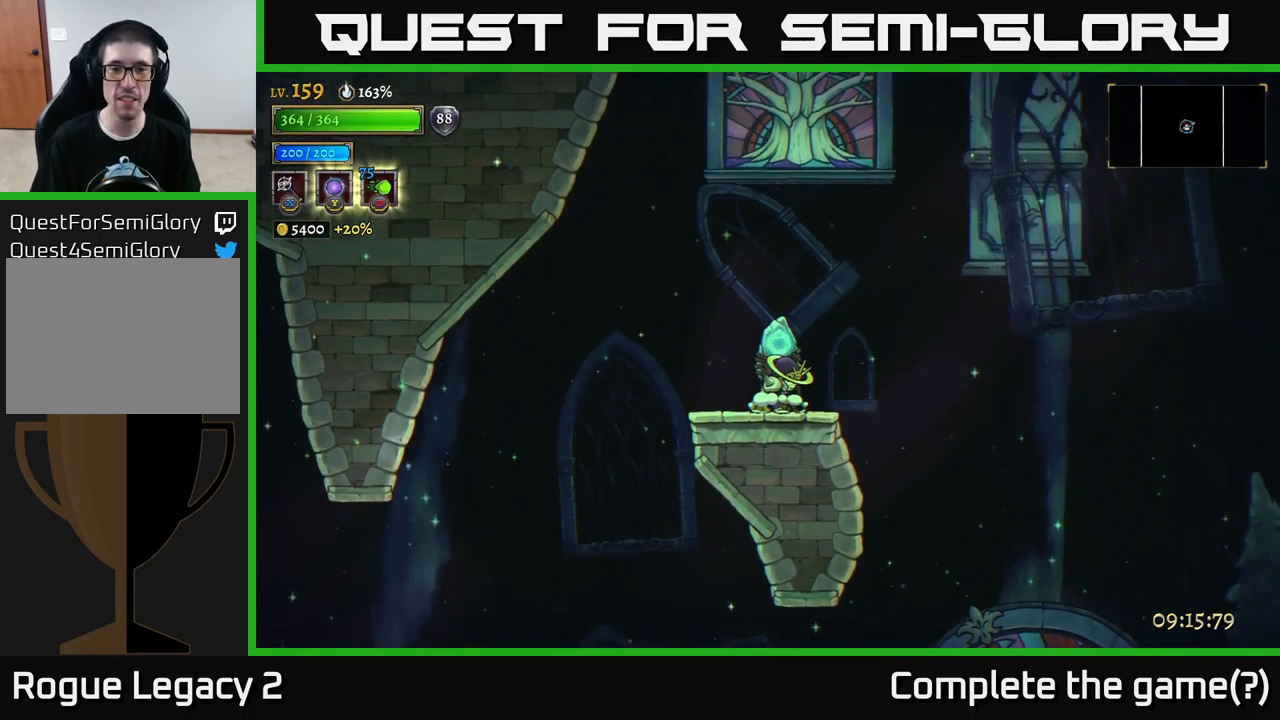
{"buttons": ["R1"], "left_stick": "center", "right_stick": "center", "events": []}
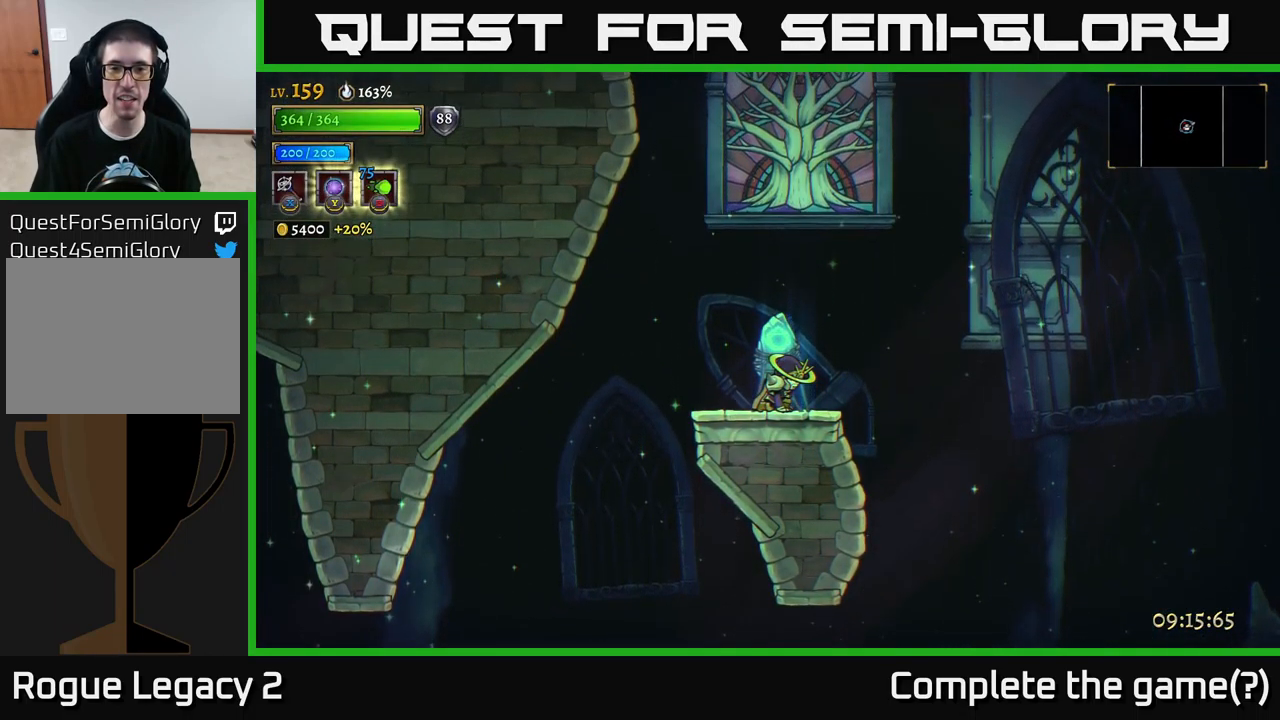
{"buttons": ["R1"], "left_stick": "center", "right_stick": "center", "events": []}
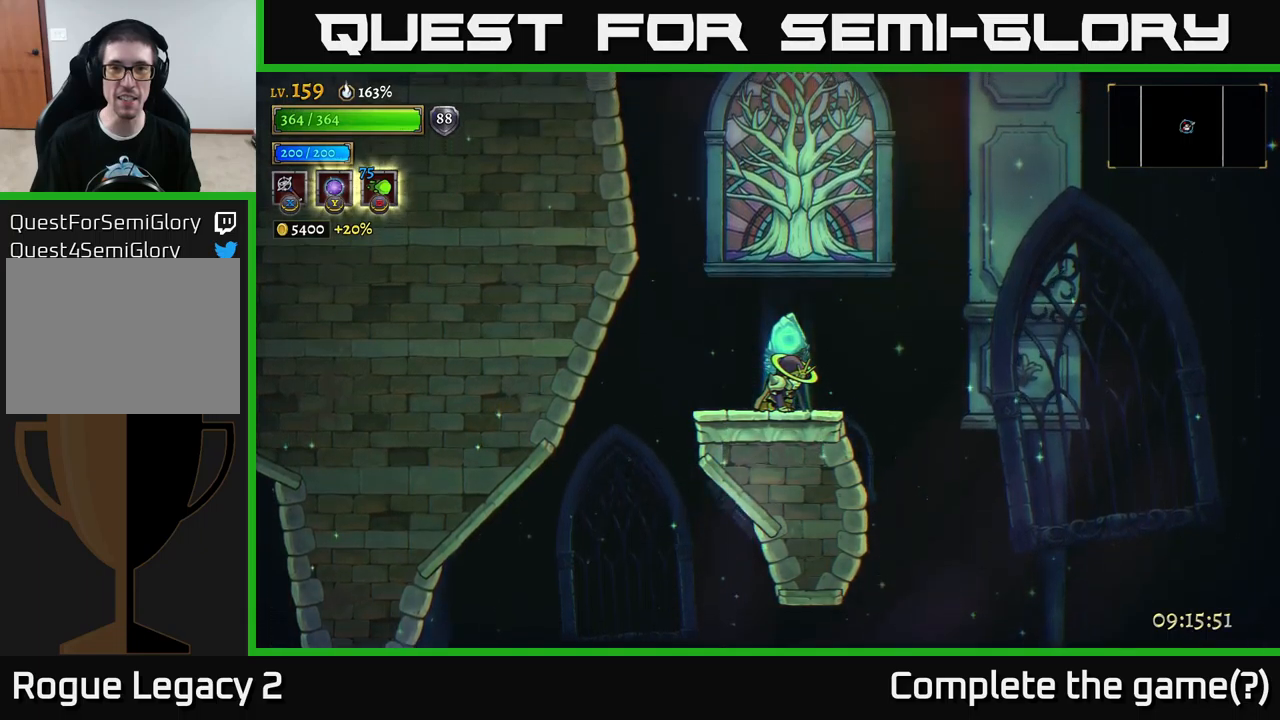
{"buttons": ["R1"], "left_stick": "center", "right_stick": "center", "events": []}
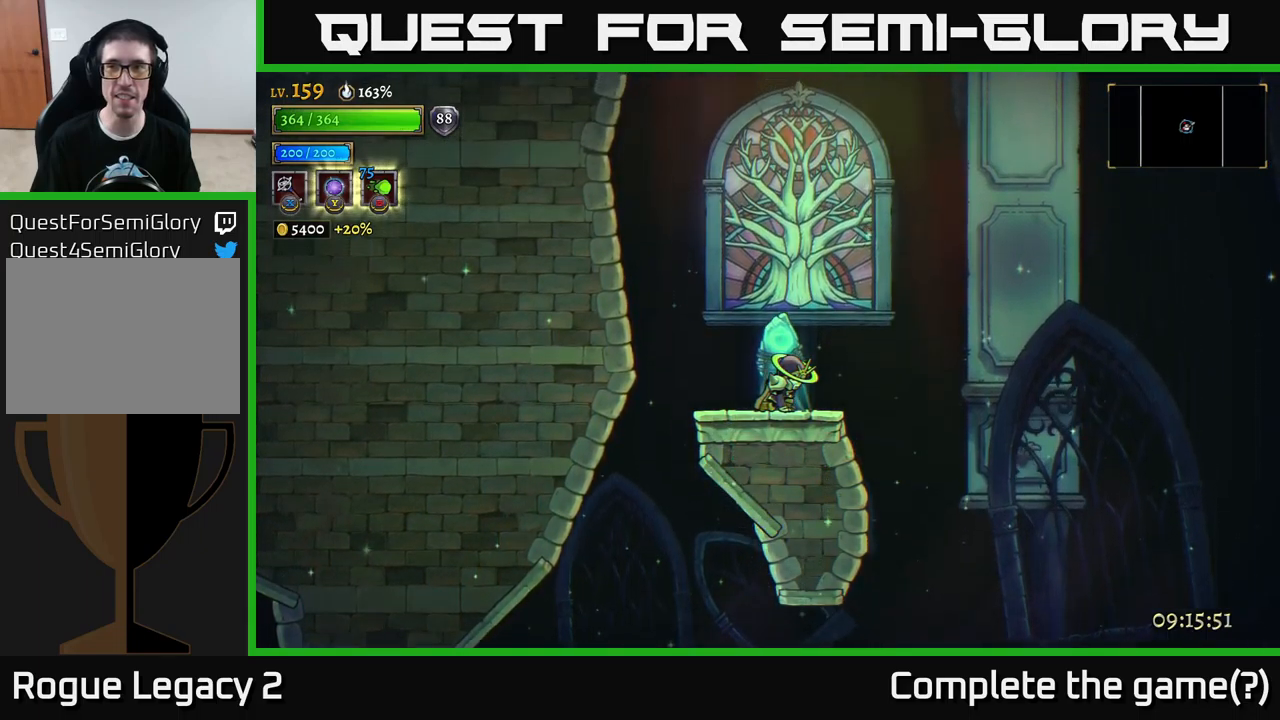
{"buttons": ["R1"], "left_stick": "center", "right_stick": "center", "events": []}
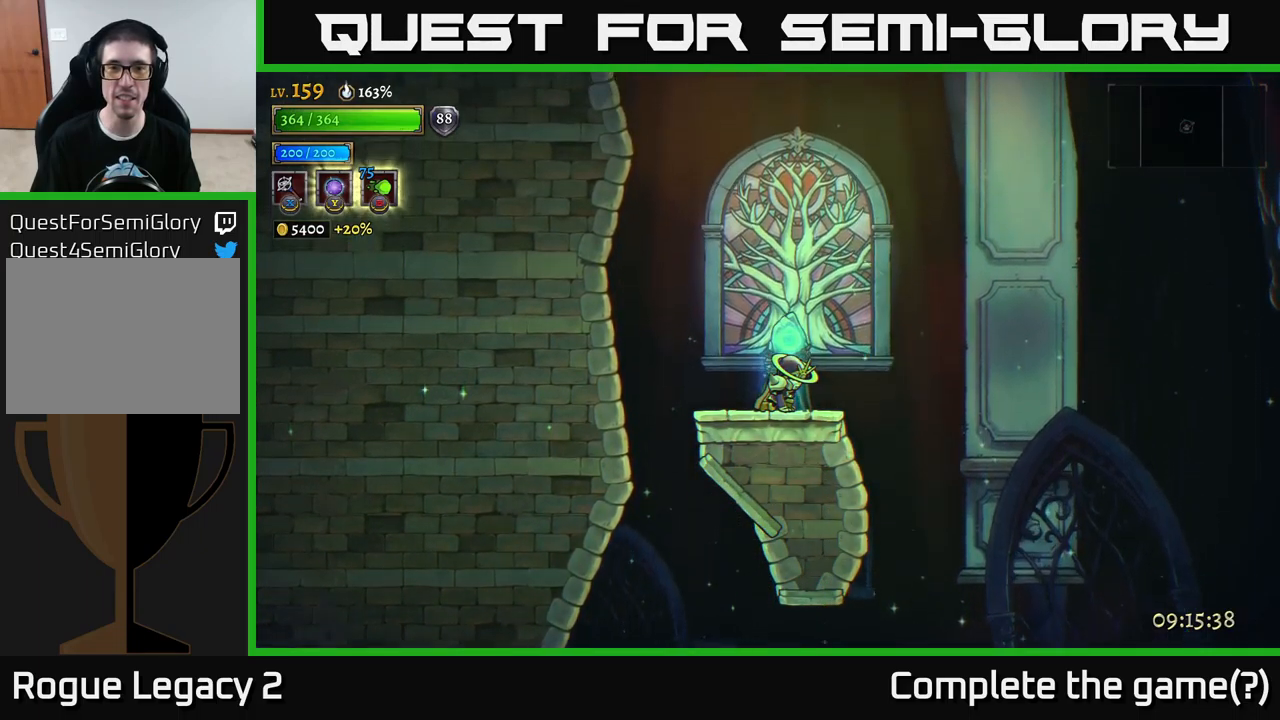
{"buttons": ["R1"], "left_stick": "center", "right_stick": "center", "events": []}
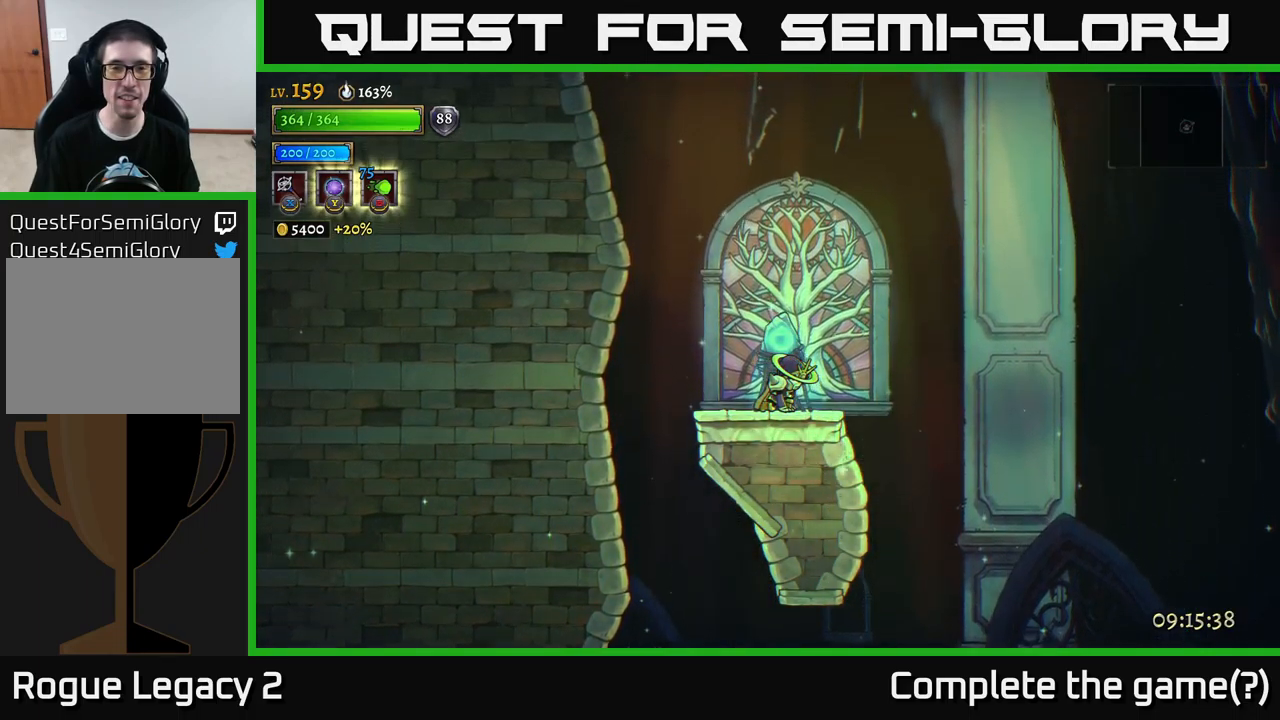
{"buttons": ["R1"], "left_stick": "center", "right_stick": "center", "events": []}
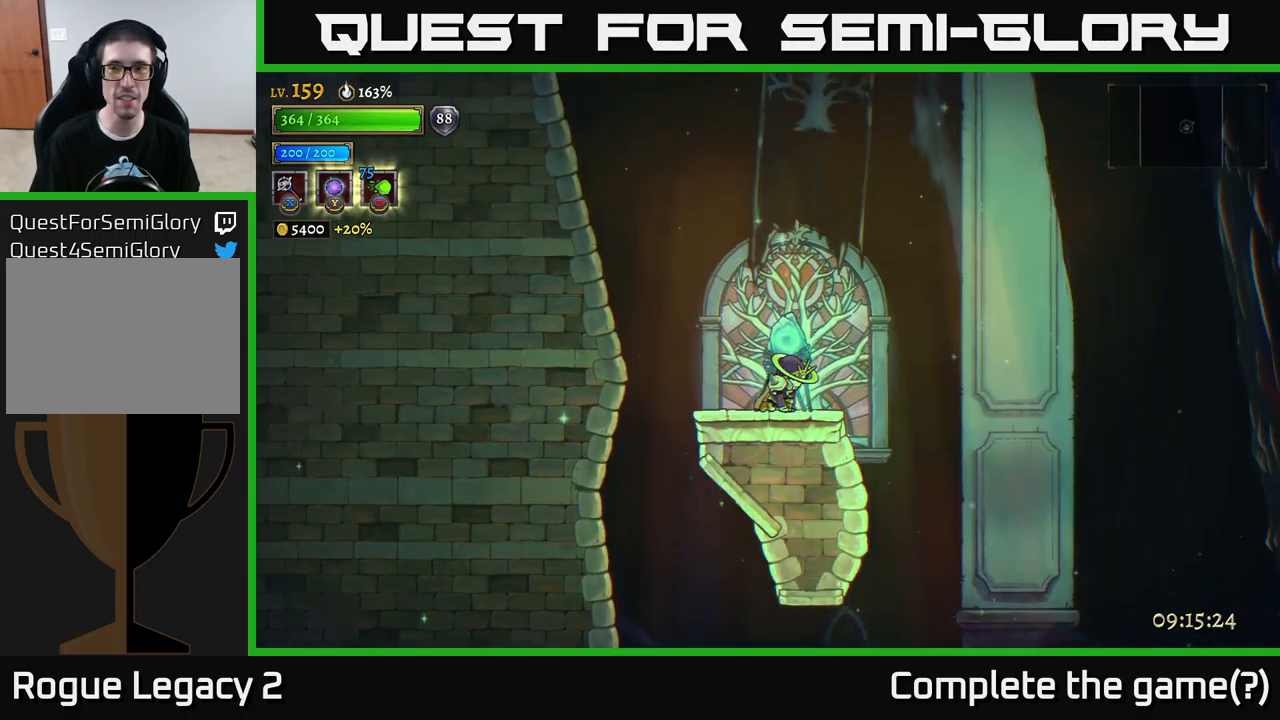
{"buttons": ["R1"], "left_stick": "center", "right_stick": "center", "events": []}
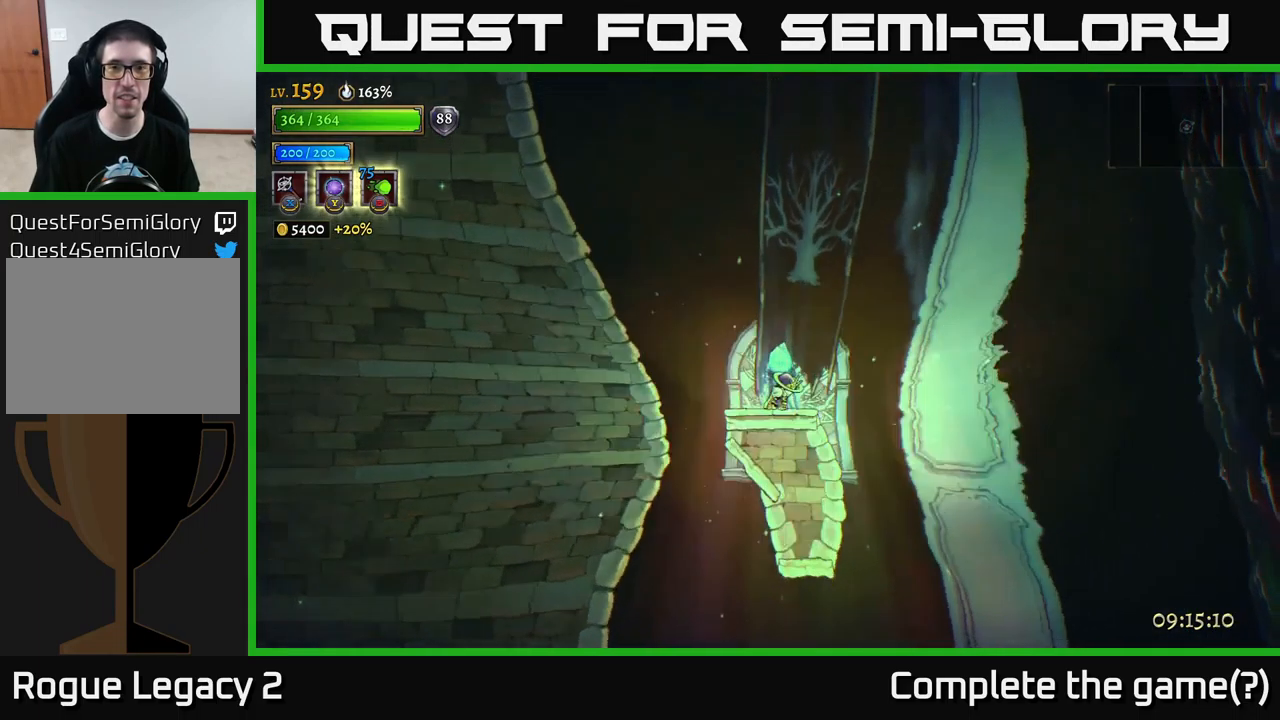
{"buttons": ["R1"], "left_stick": "center", "right_stick": "center", "events": []}
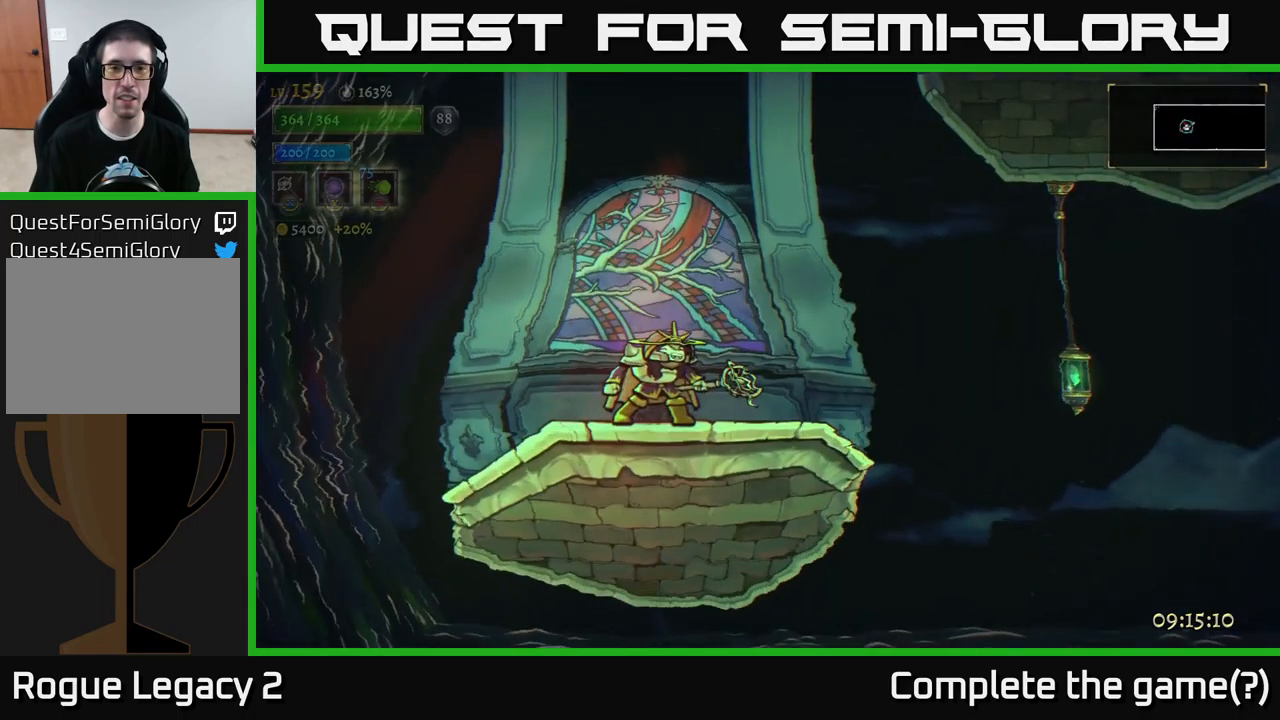
{"buttons": [], "left_stick": "right", "right_stick": "center", "events": [[383, "left_stick", "right"], [417, "R1", "up"]]}
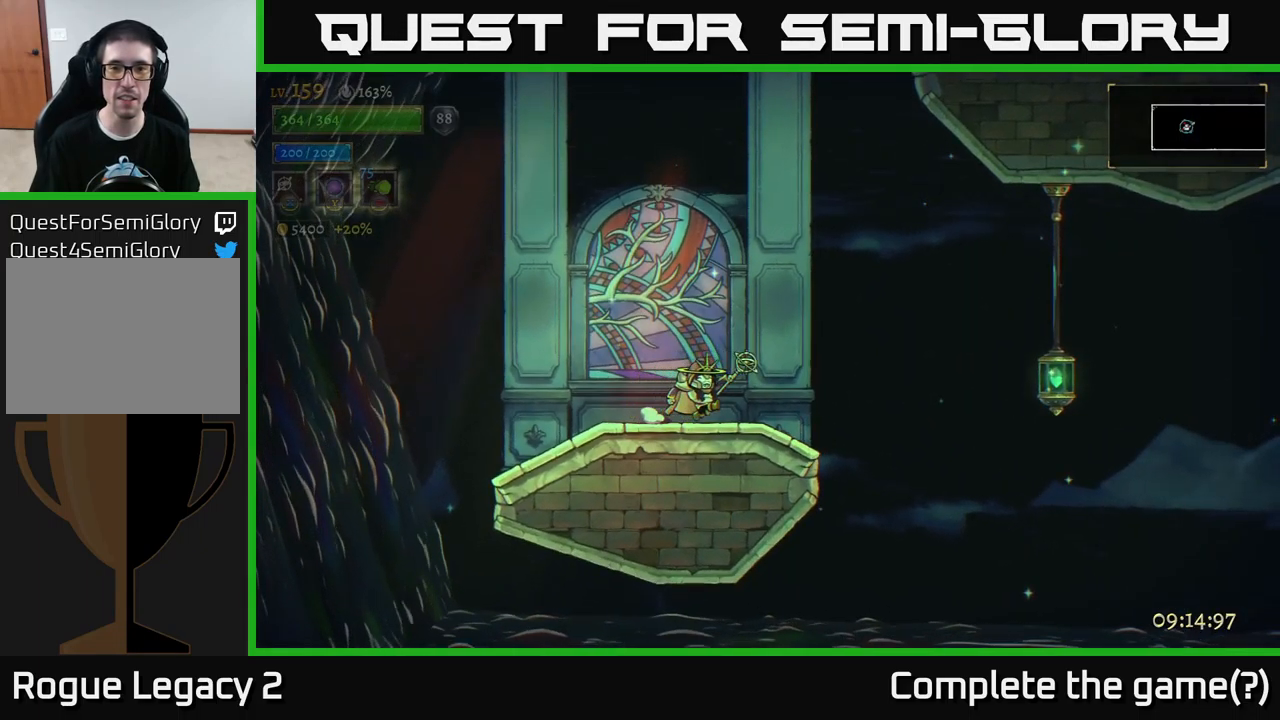
{"buttons": ["A"], "left_stick": "right", "right_stick": "center", "events": [[283, "A", "down"]]}
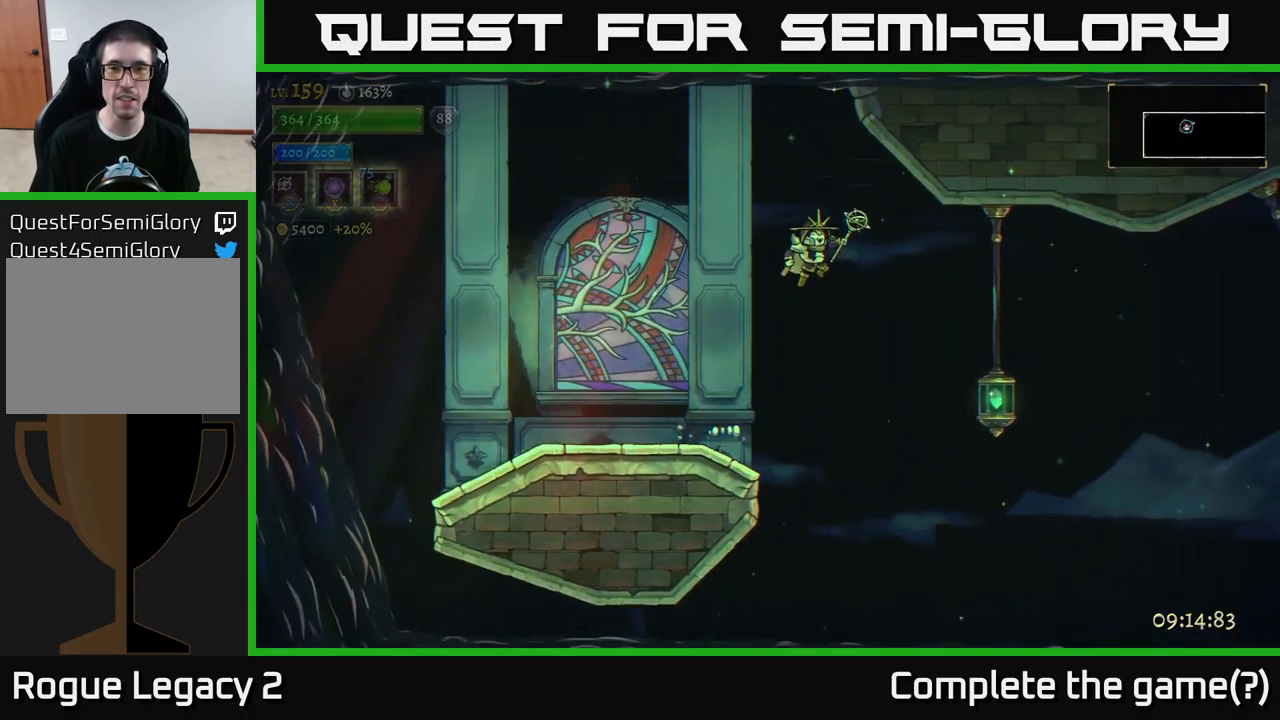
{"buttons": [], "left_stick": "right", "right_stick": "center", "events": [[183, "A", "up"]]}
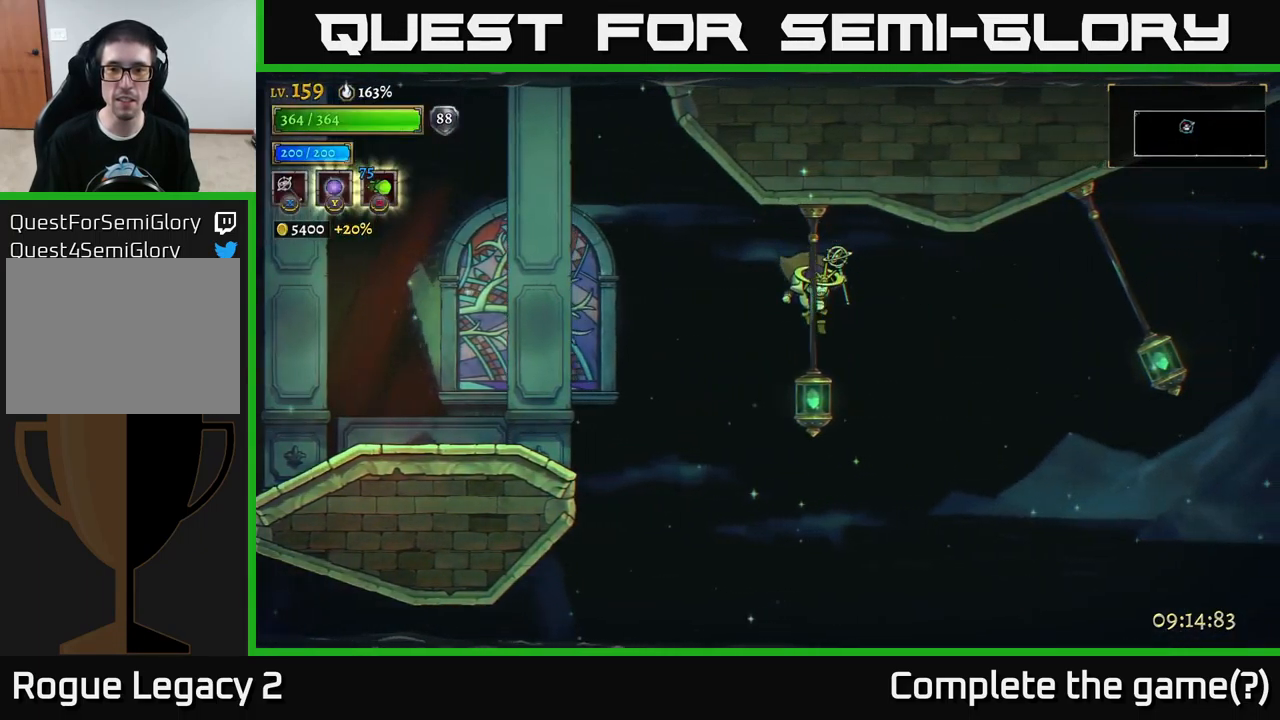
{"buttons": [], "left_stick": "right", "right_stick": "center", "events": [[117, "L1", "down"], [284, "L1", "up"]]}
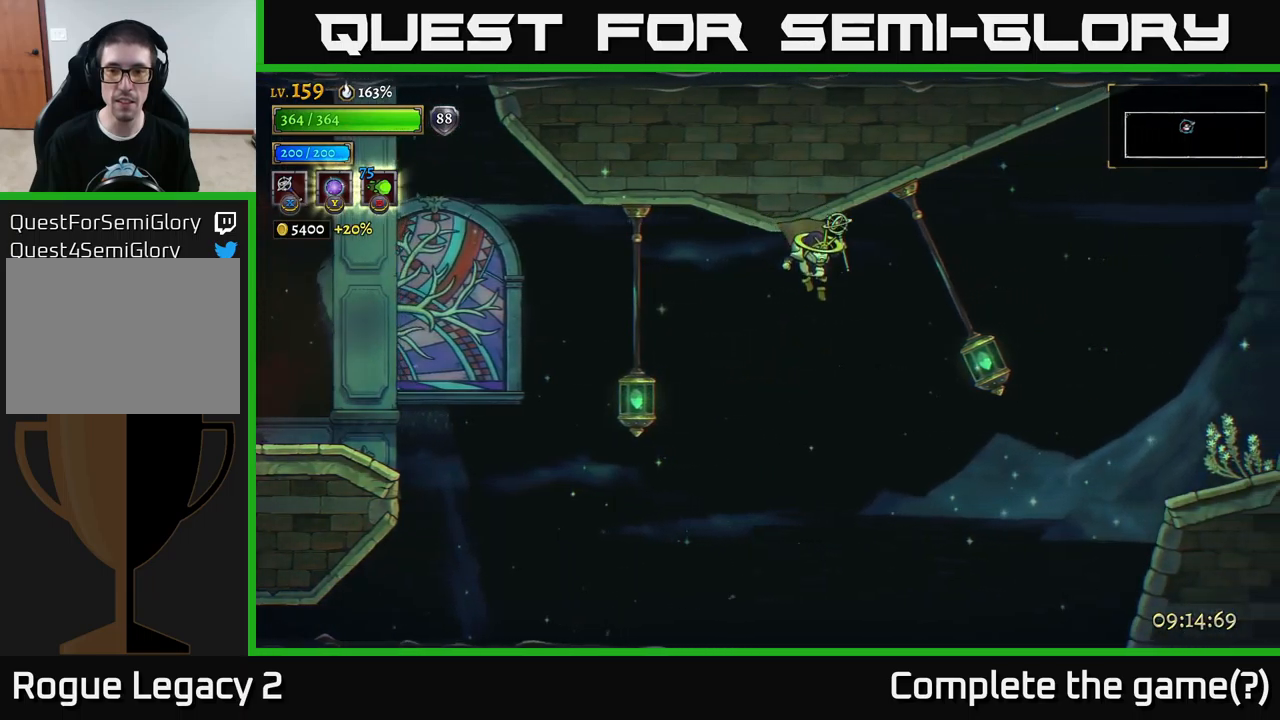
{"buttons": ["L1"], "left_stick": "right", "right_stick": "center", "events": [[284, "L1", "down"]]}
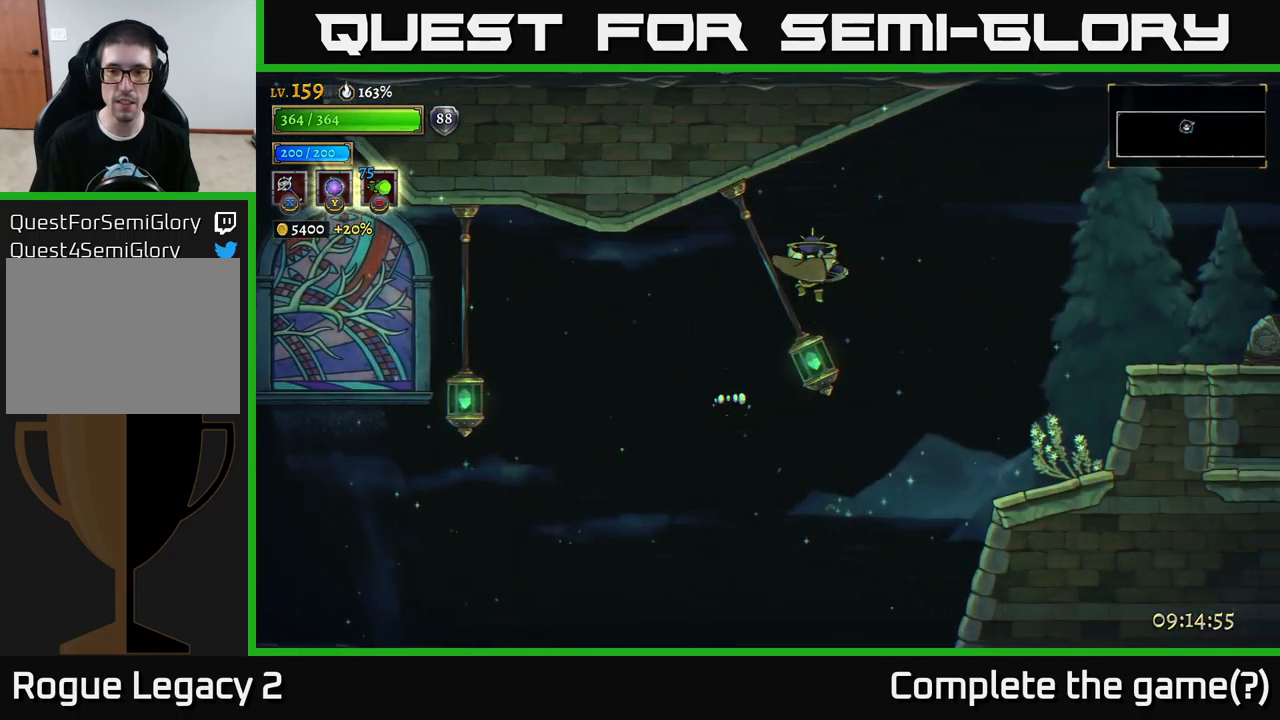
{"buttons": ["A"], "left_stick": "right", "right_stick": "center", "events": [[134, "L1", "up"], [450, "A", "down"]]}